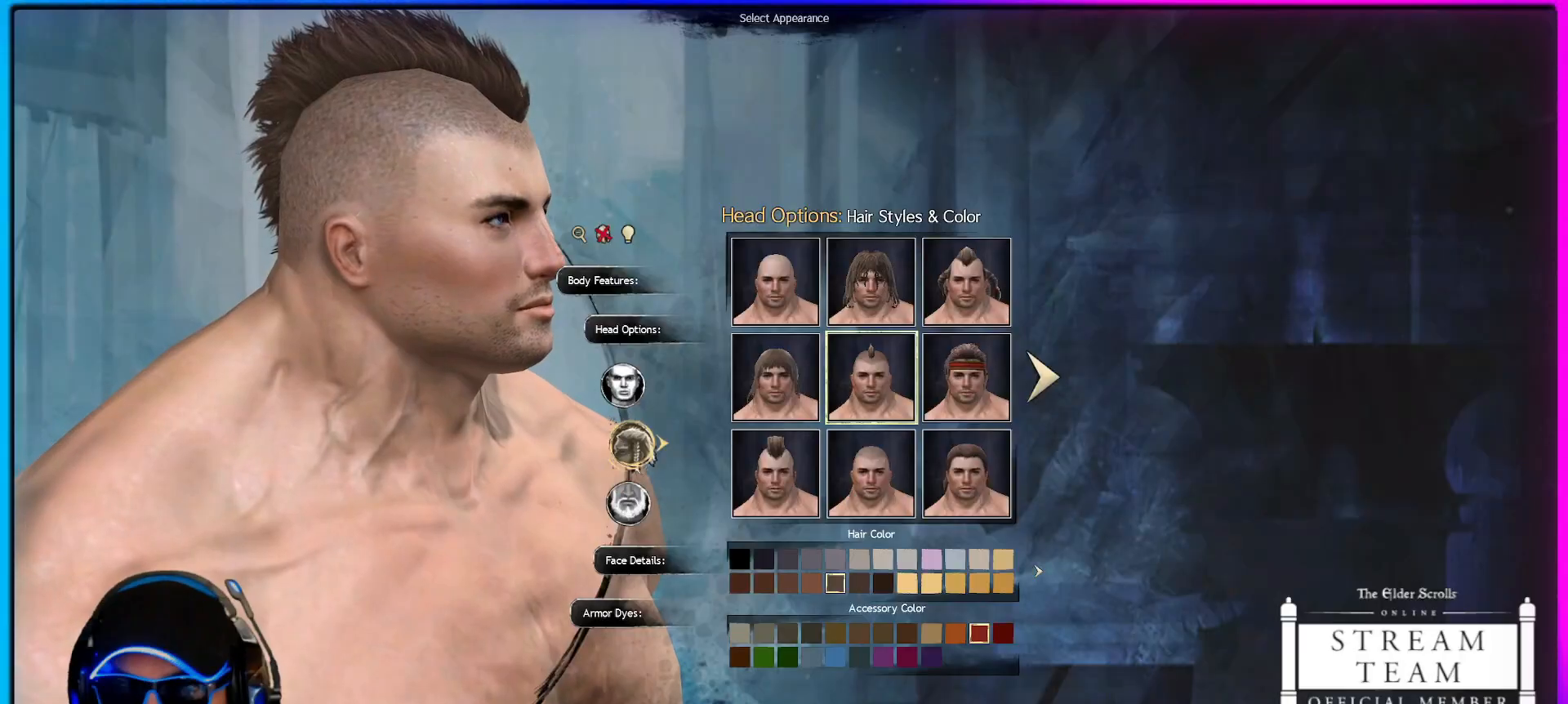
Gameplay with keyboard and mouse; each line is a JSON object with the keys and mouse buttons held at the frame after it. "events" lists presses ("down") and releases ("up") of "1", "2", "3", "4", "5", "a", "alt", "c", "caps_lock", "ctrl", "d", "e", "f", "g", "q", "r", "s", "shift", "space", "t", "tab", "v", "w", "x", "z", "mouse_left", "mouse_wheel" and "mouse_right" between this image and that frame as [ms after this image, input, new state], when the widget could be followed in between. "mouse_left", "mouse_wheel", "mouse_right" = the "left", "wheel", "right" buttons of the "mouse" list. No other keys are recorded. "wheel" means that the mouse wheel is clicked or scrolled. Not read: mouse_move.
{"keys": [], "mouse": ["left"], "events": []}
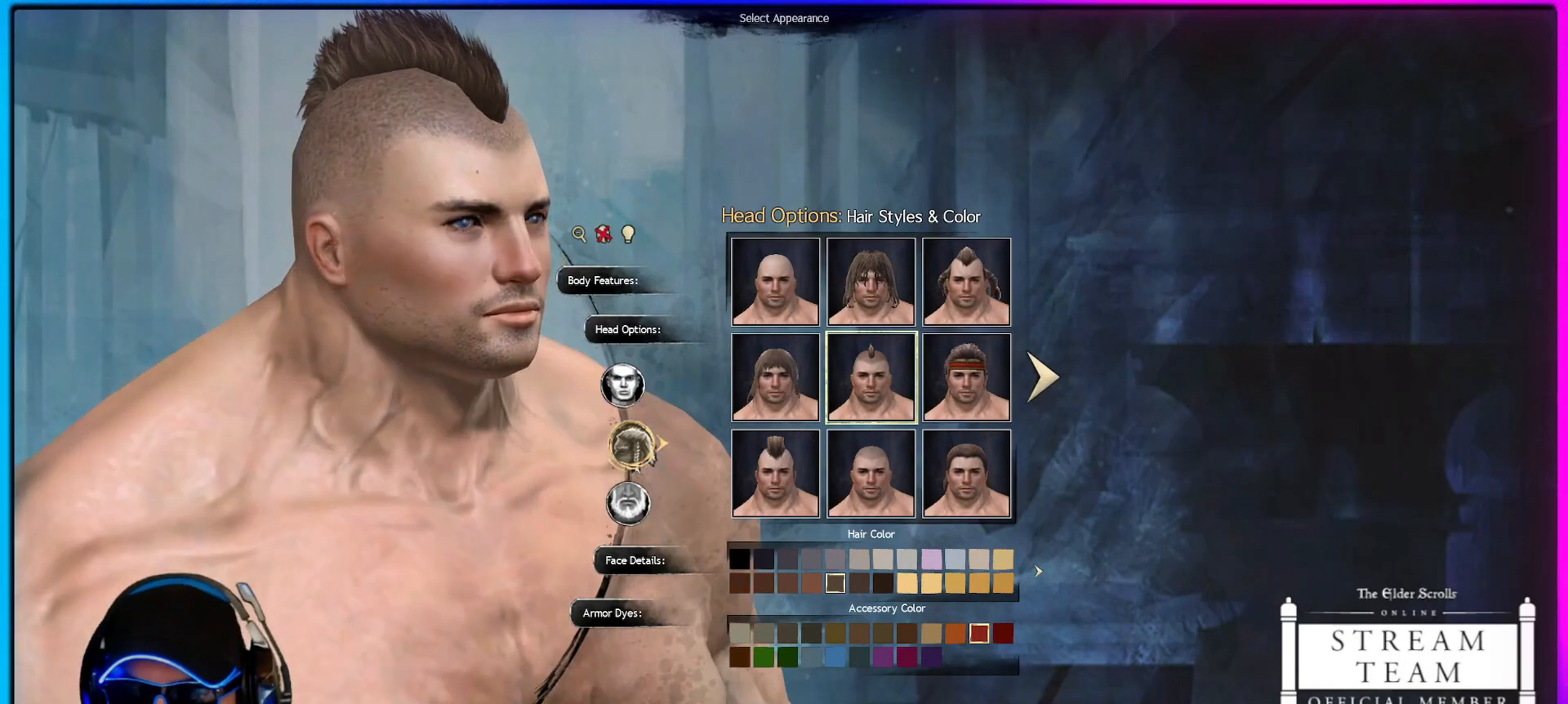
{"keys": [], "mouse": ["left"], "events": []}
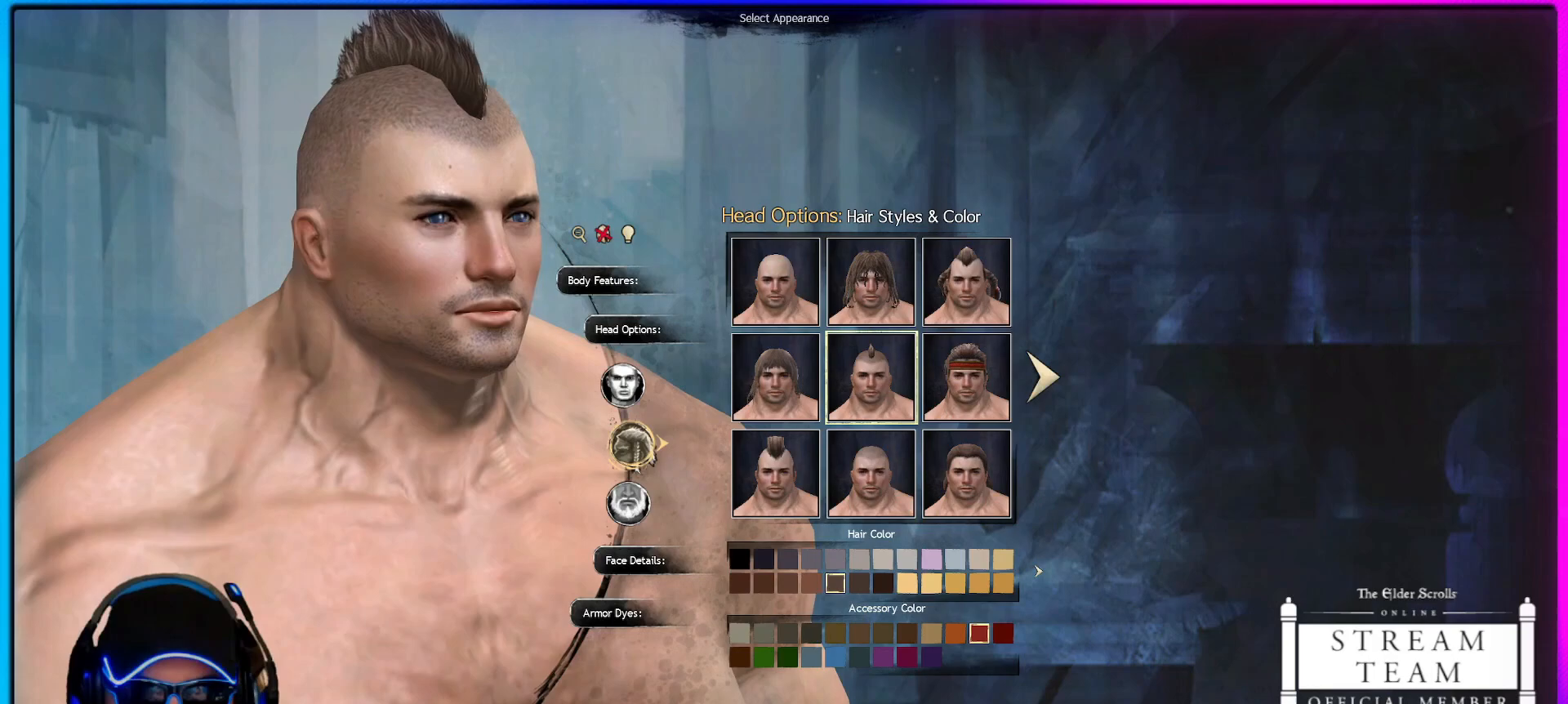
{"keys": [], "mouse": ["left"], "events": []}
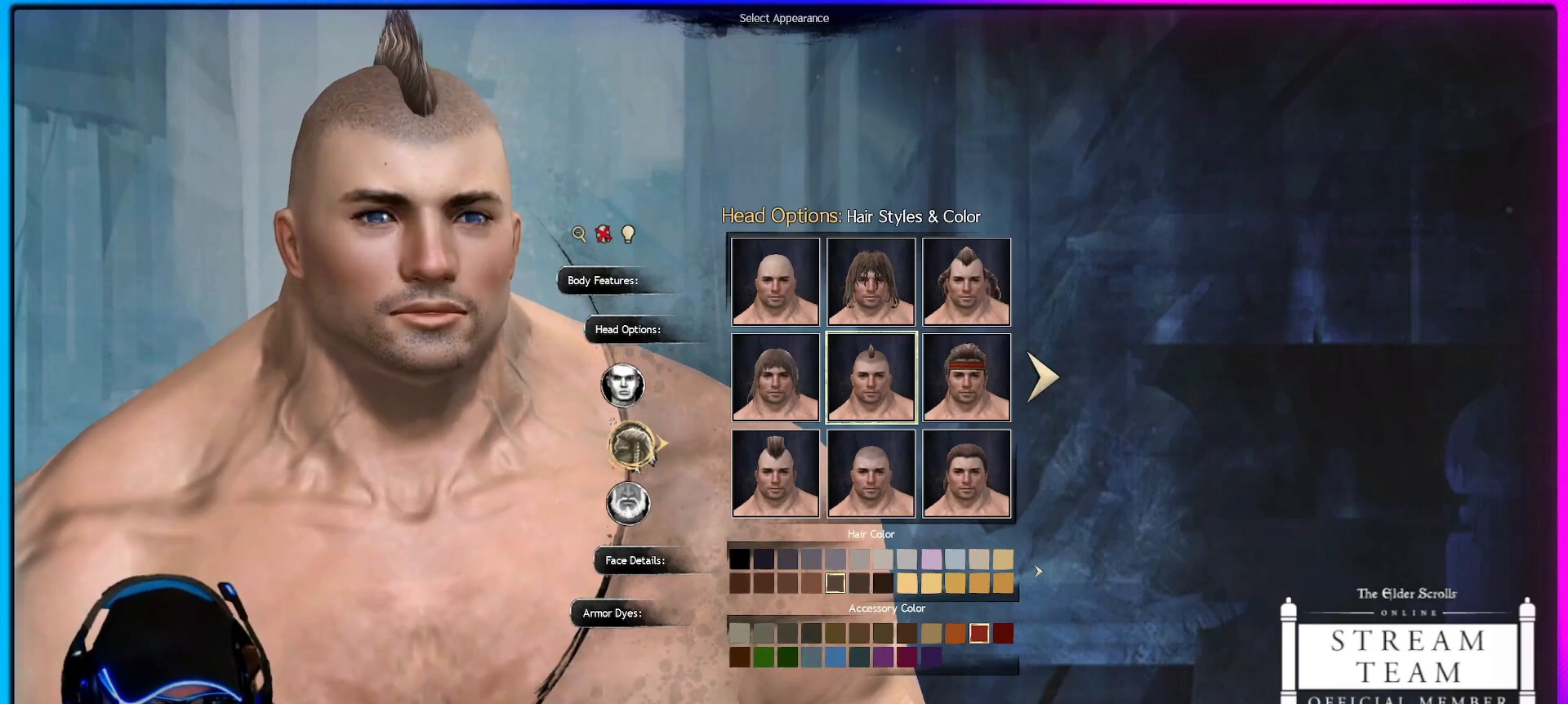
{"keys": [], "mouse": ["left"], "events": []}
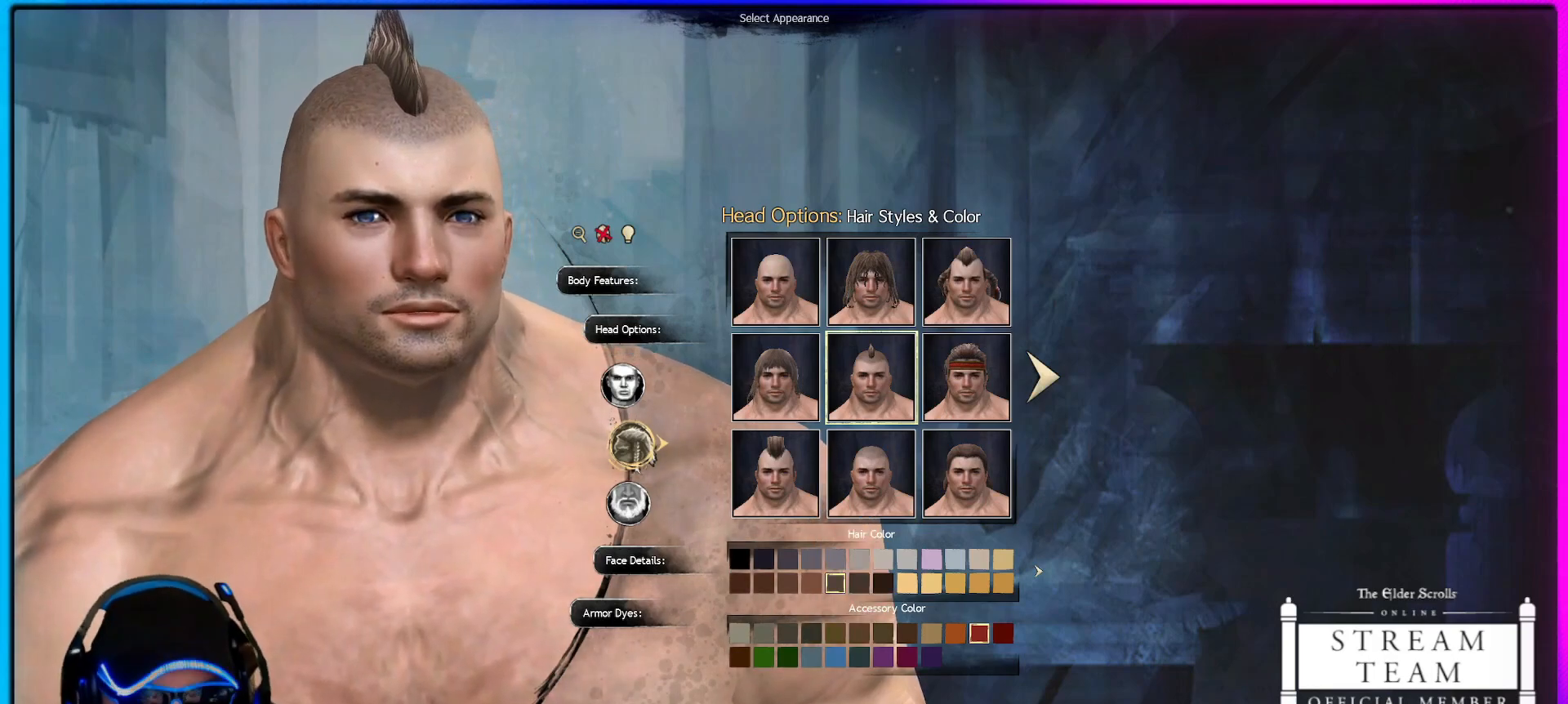
{"keys": [], "mouse": ["left"], "events": []}
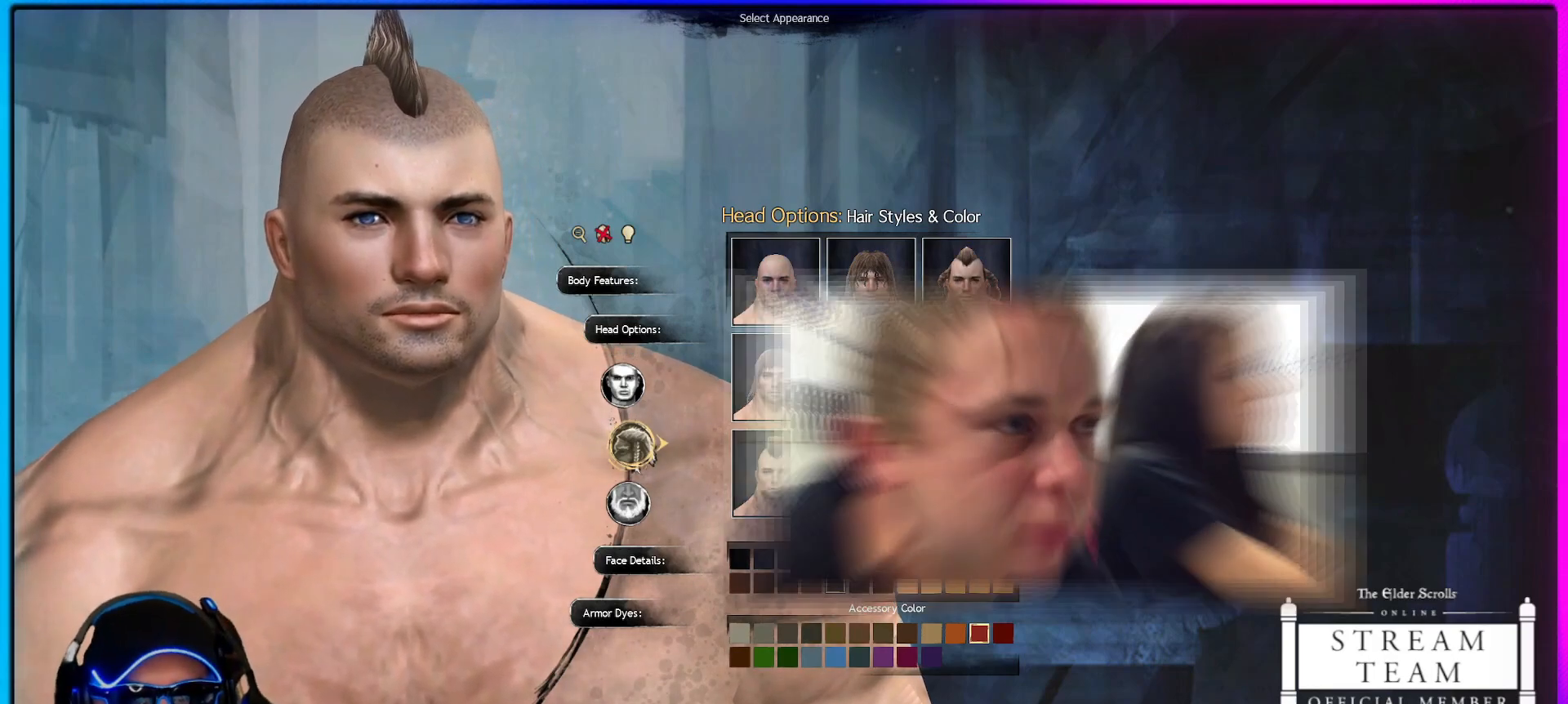
{"keys": [], "mouse": ["left"]}
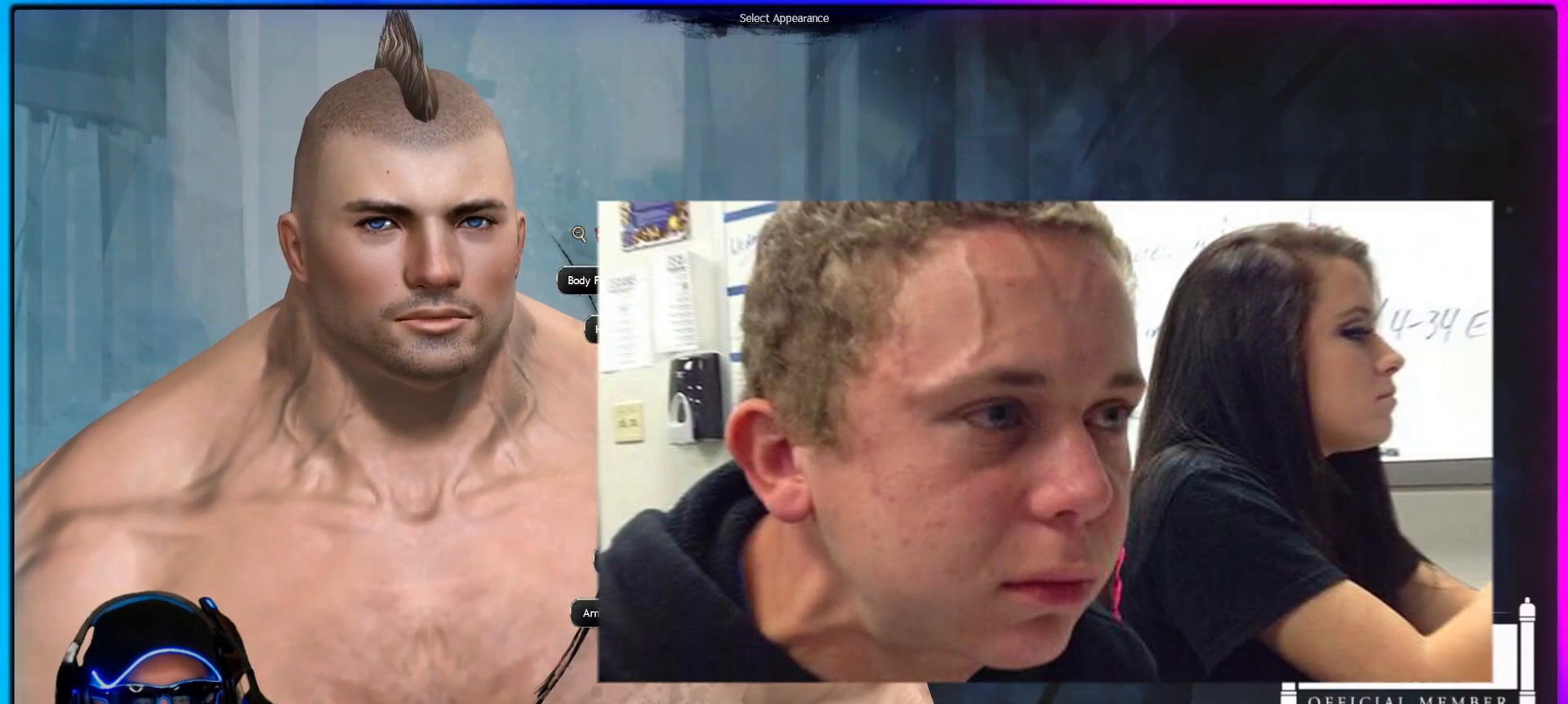
{"keys": [], "mouse": ["left"], "events": []}
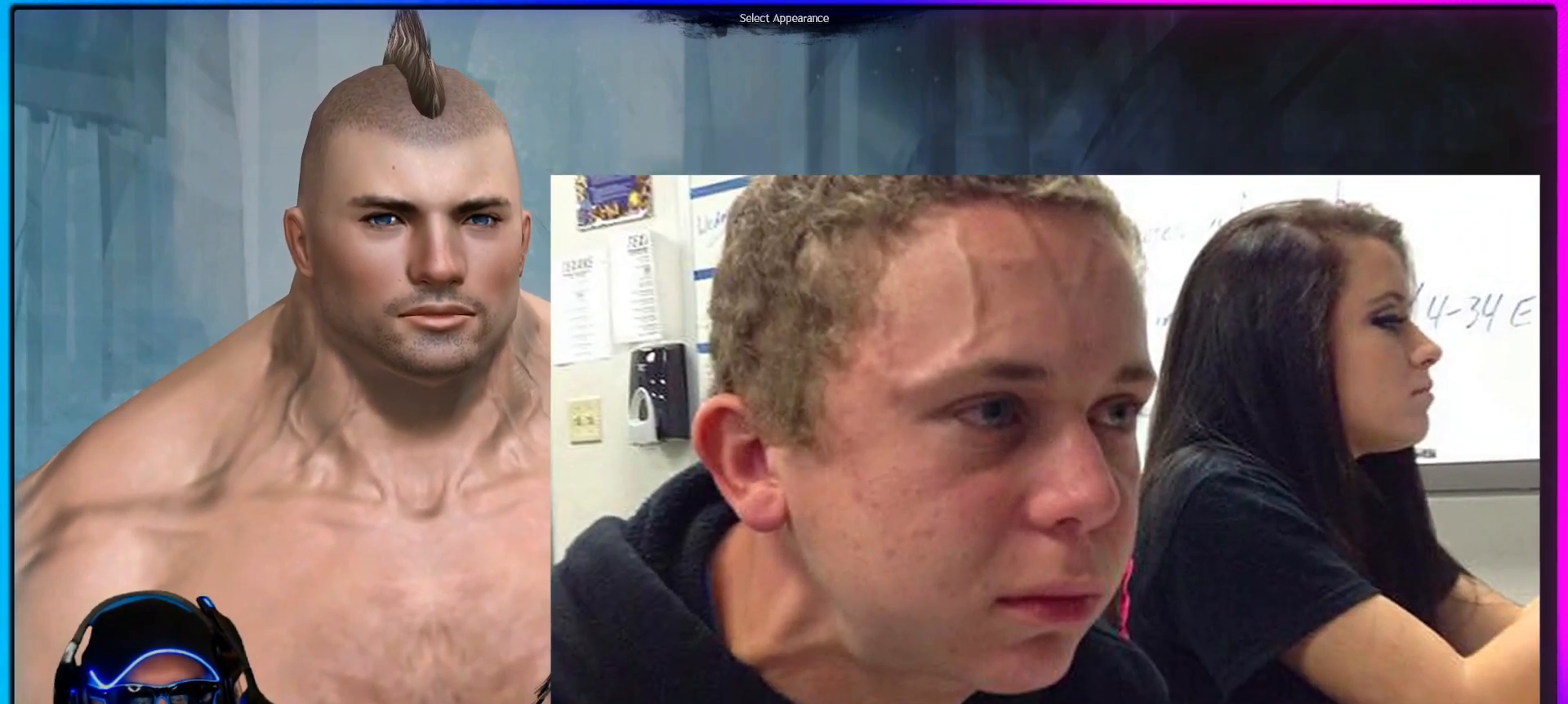
{"keys": [], "mouse": ["left"], "events": []}
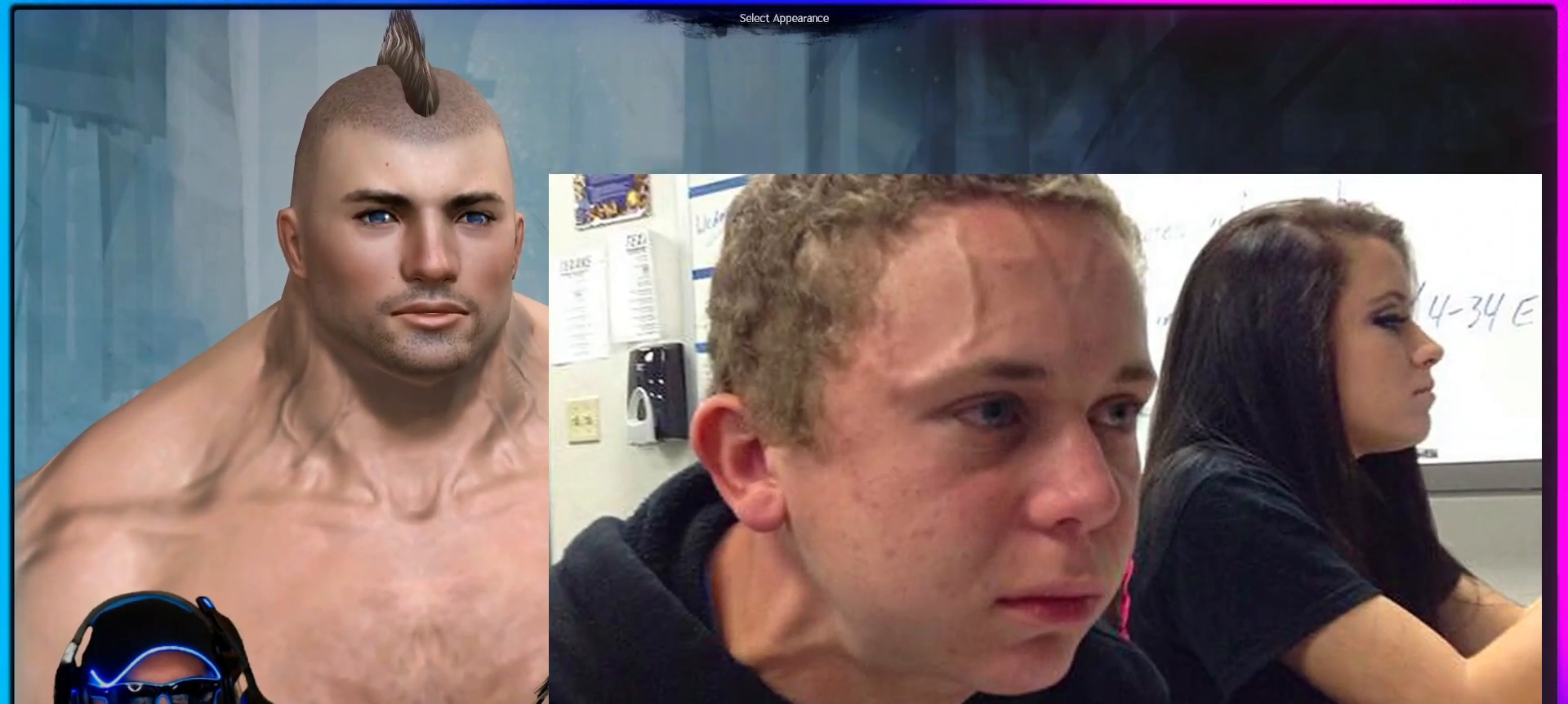
{"keys": [], "mouse": ["left"], "events": []}
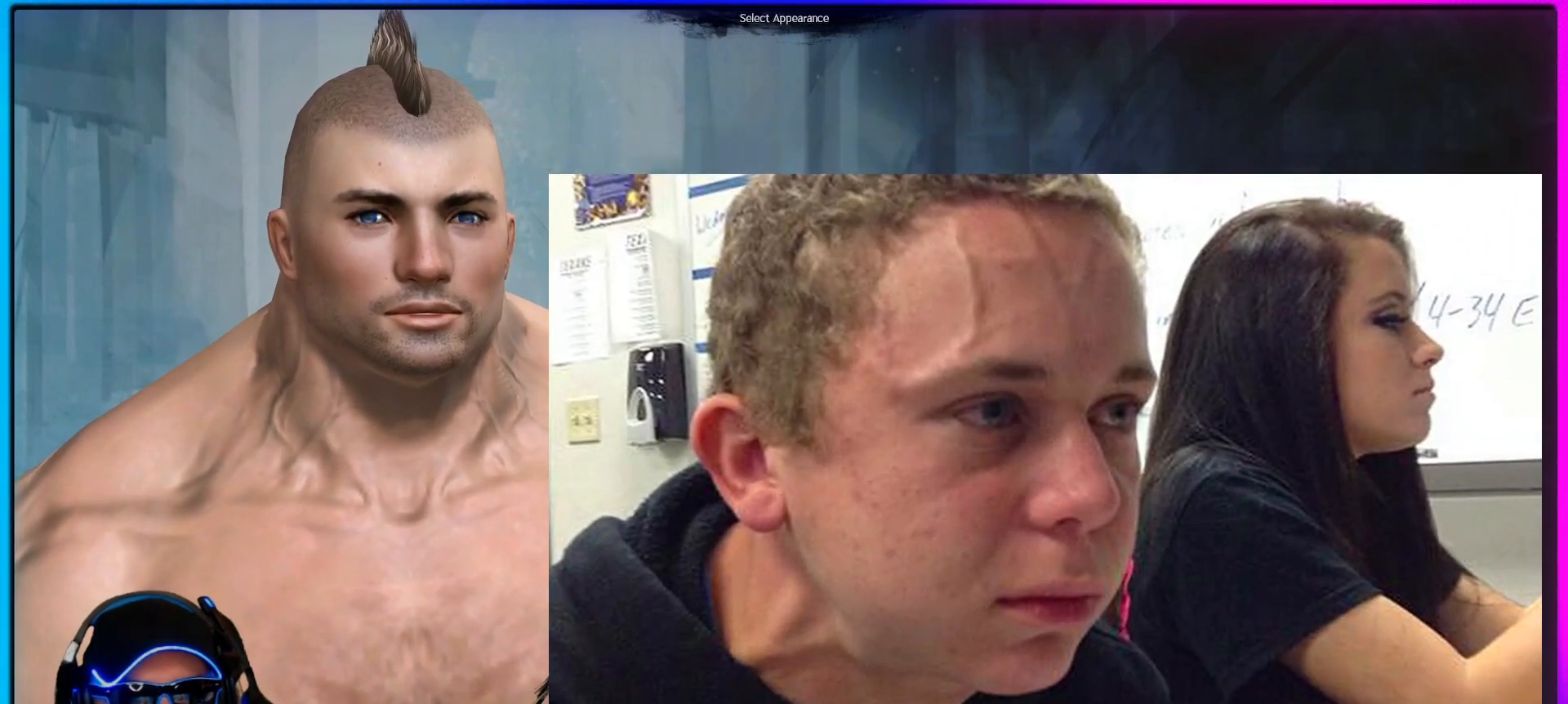
{"keys": [], "mouse": ["left"], "events": []}